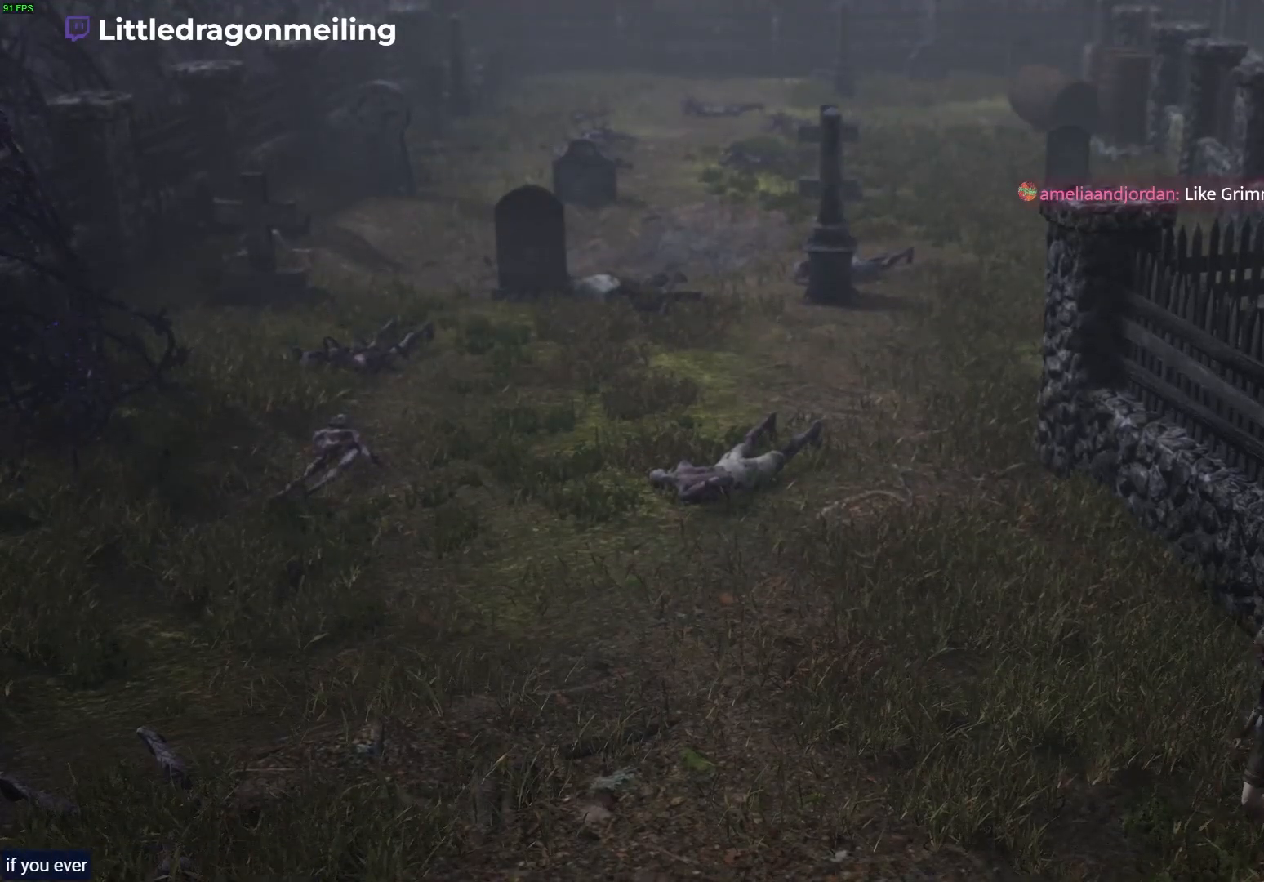
Gameplay with a controller (PlayStation layout); each line is a JSON object with the inputs held at the frame after it. "events" lists button and stick changes between this image and that frame as [ms after this image, input, new state], when the widget could be followed in between.
{"buttons": [], "left_stick": "left", "right_stick": "center", "events": [[350, "left_stick", "left"]]}
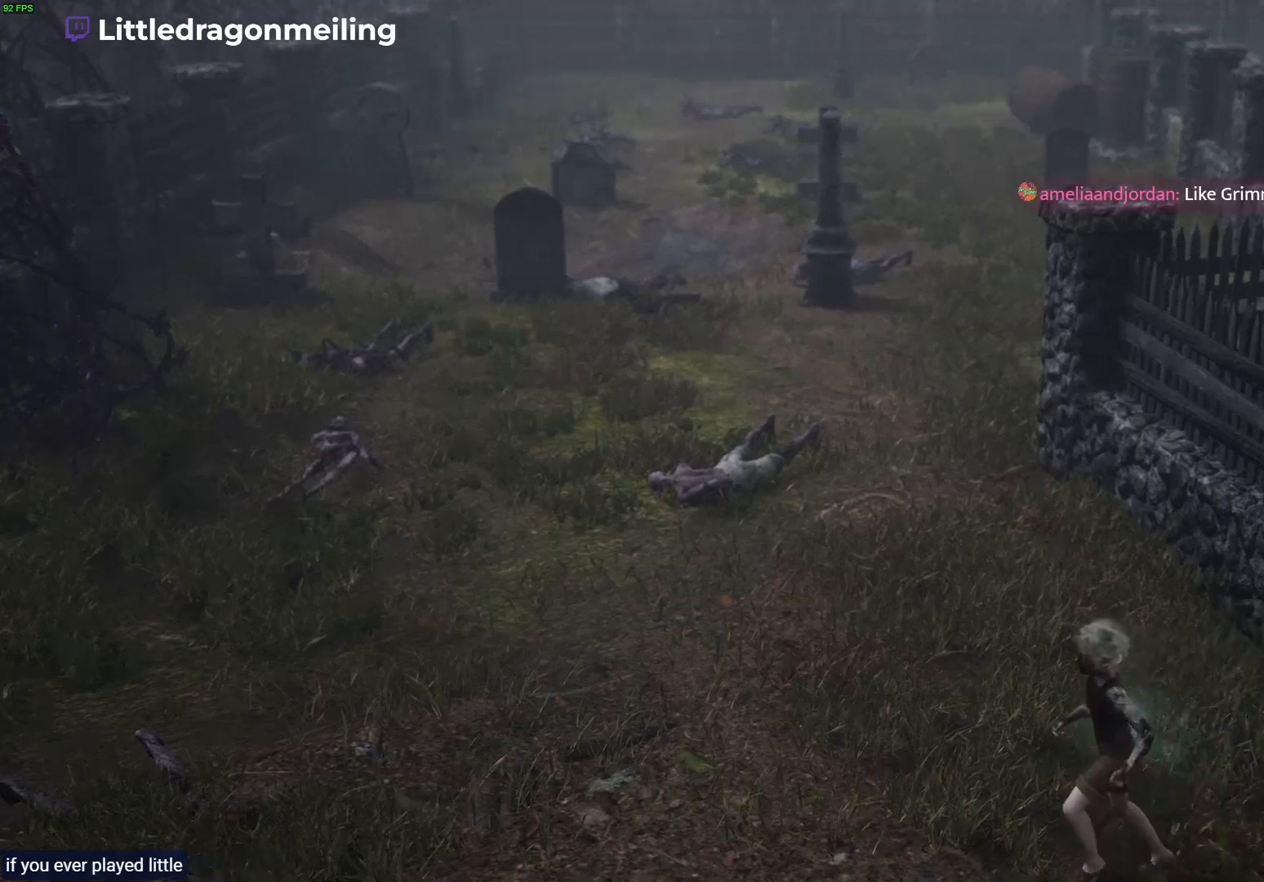
{"buttons": [], "left_stick": "up-left", "right_stick": "center", "events": [[67, "left_stick", "up-left"]]}
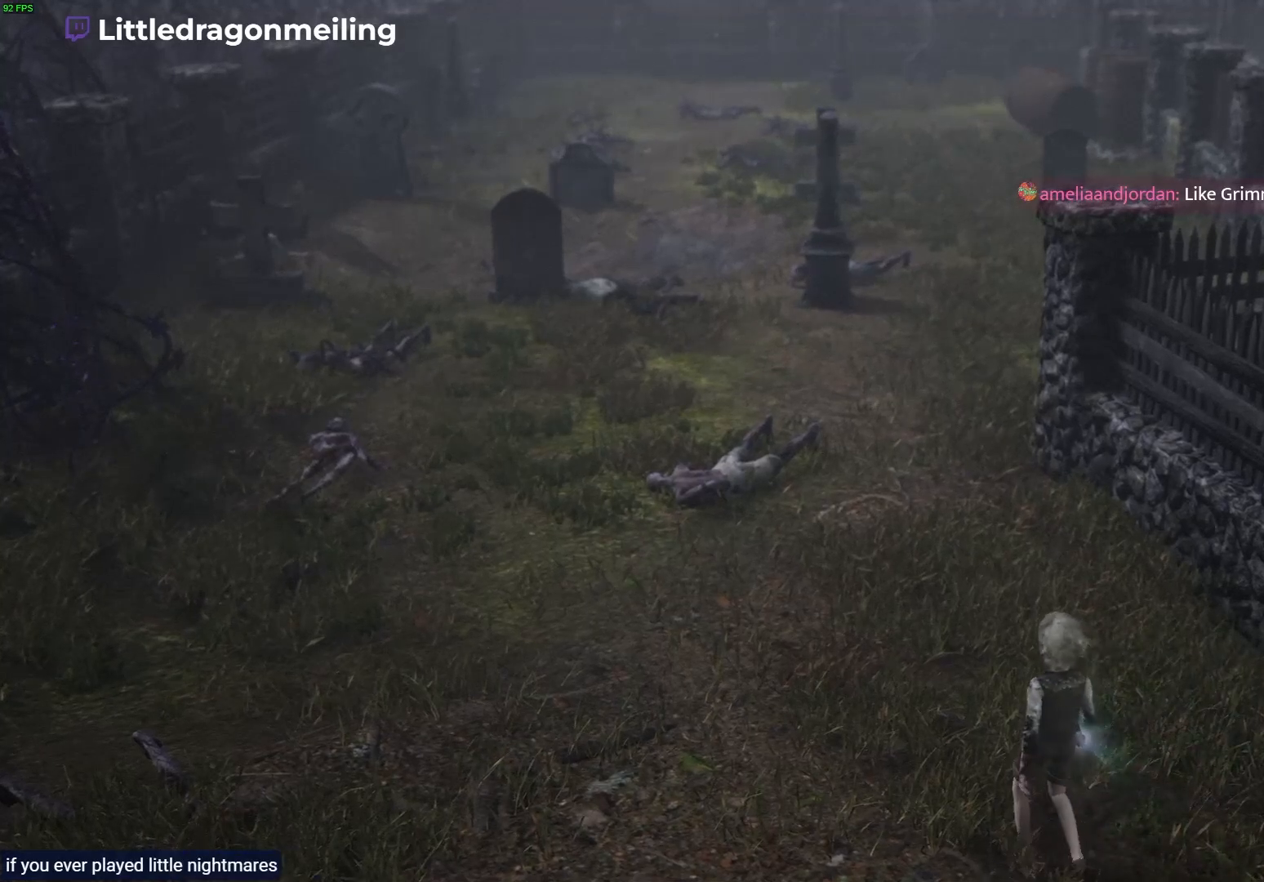
{"buttons": [], "left_stick": "up", "right_stick": "center", "events": [[83, "left_stick", "up"]]}
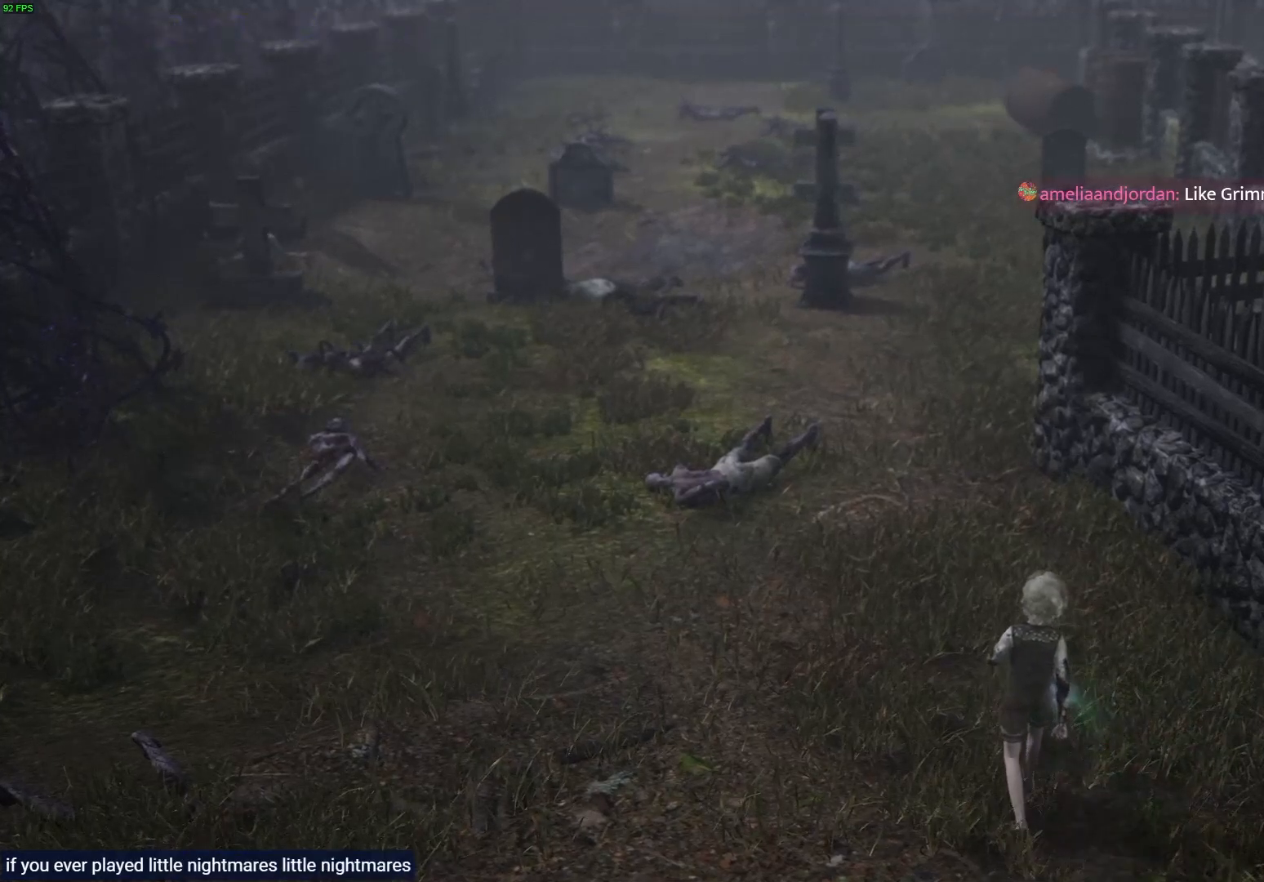
{"buttons": [], "left_stick": "up", "right_stick": "center", "events": []}
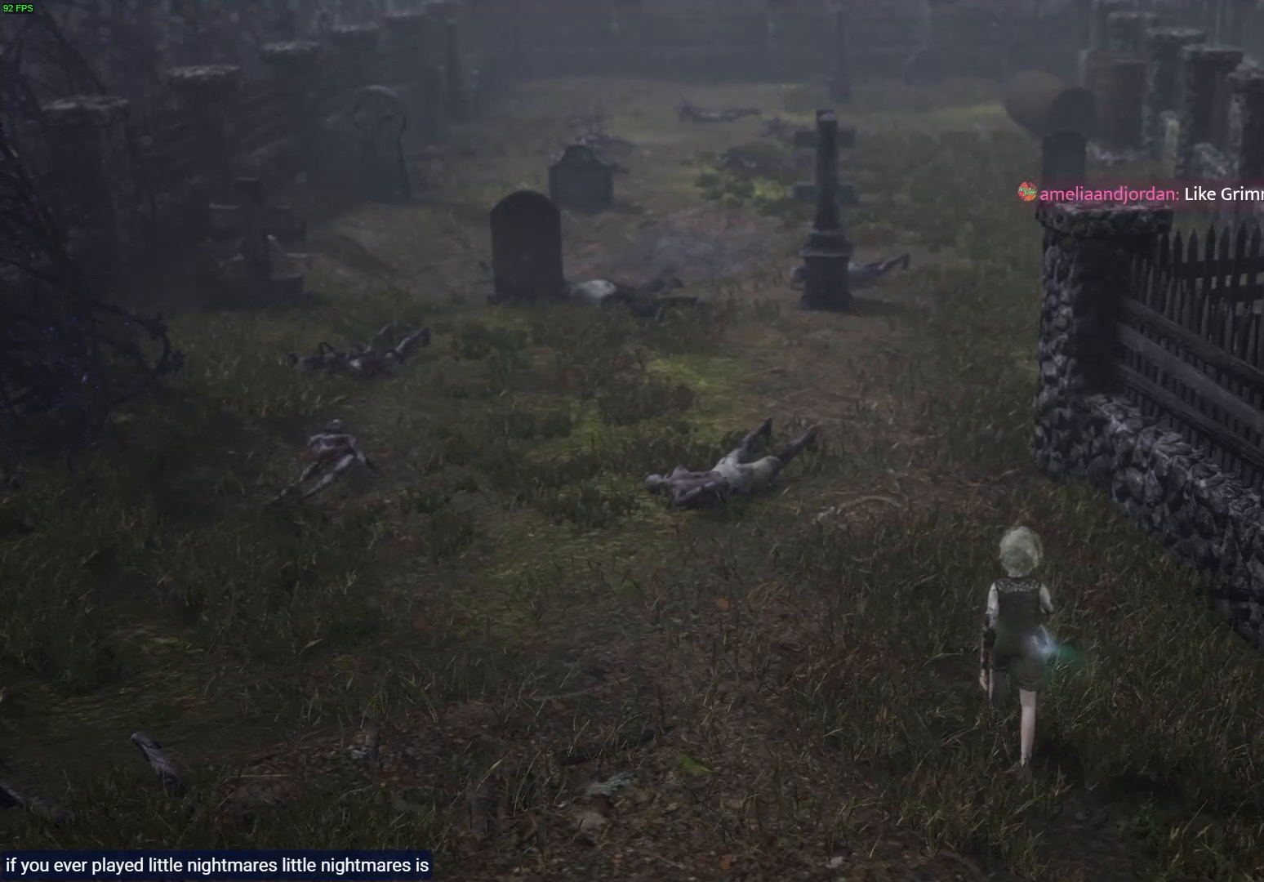
{"buttons": [], "left_stick": "up", "right_stick": "center", "events": []}
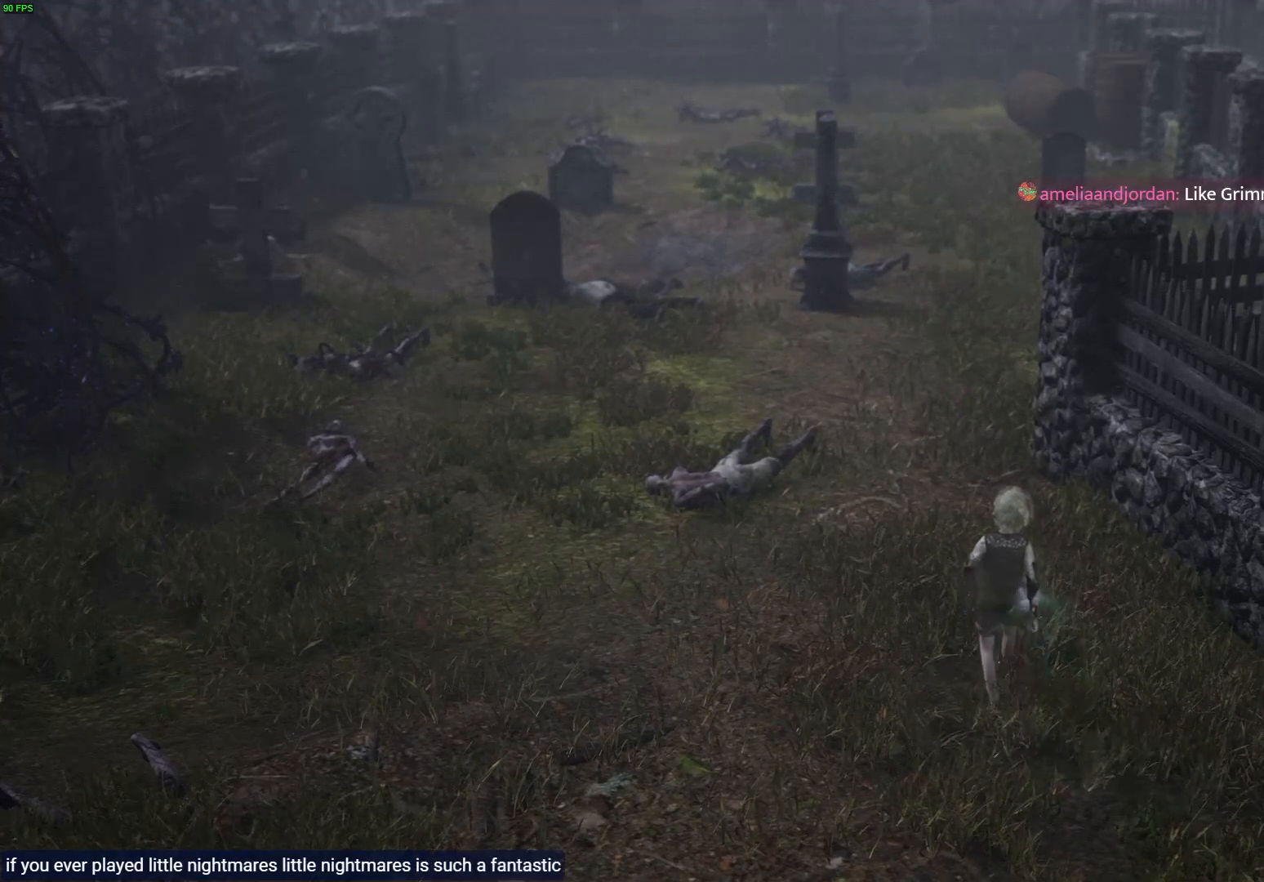
{"buttons": [], "left_stick": "up", "right_stick": "center", "events": []}
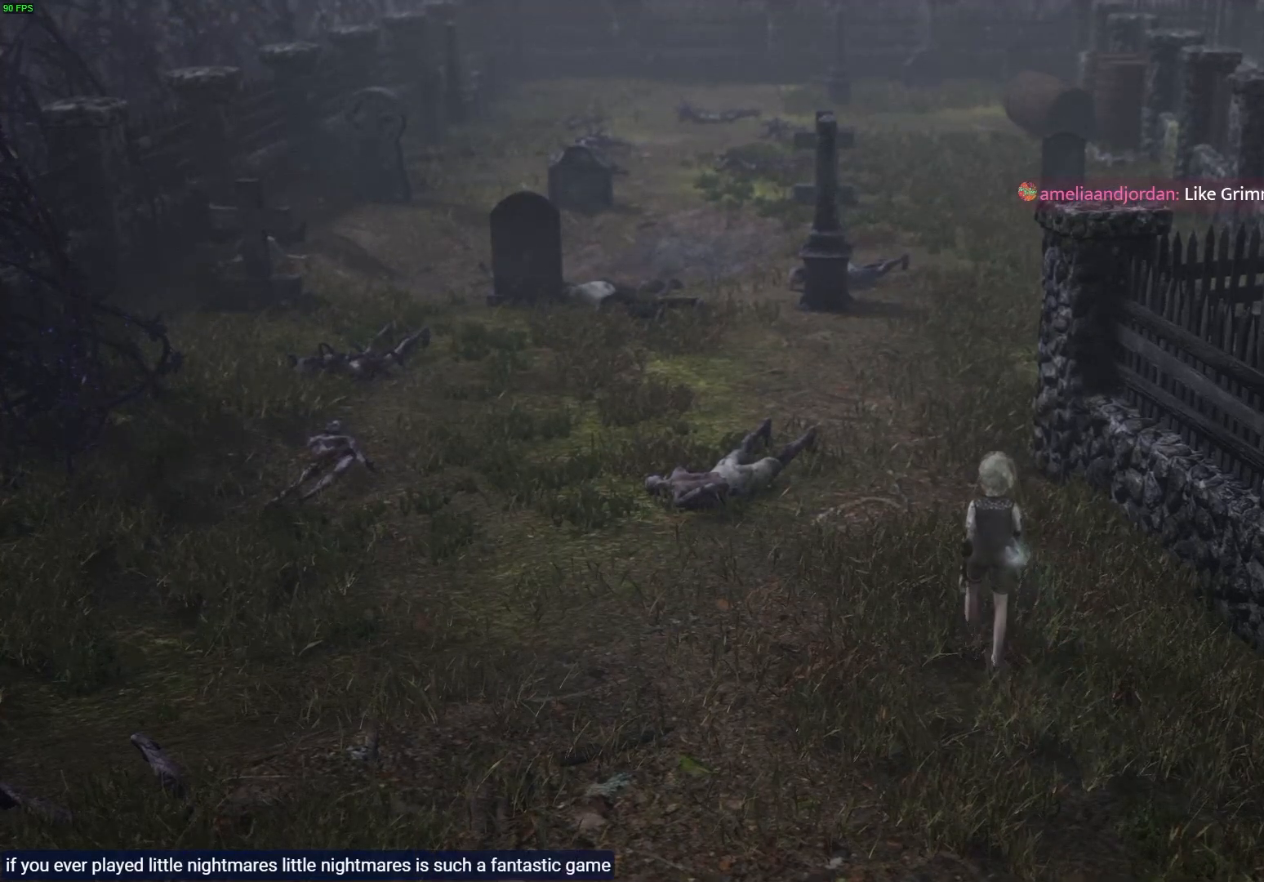
{"buttons": [], "left_stick": "up", "right_stick": "center", "events": []}
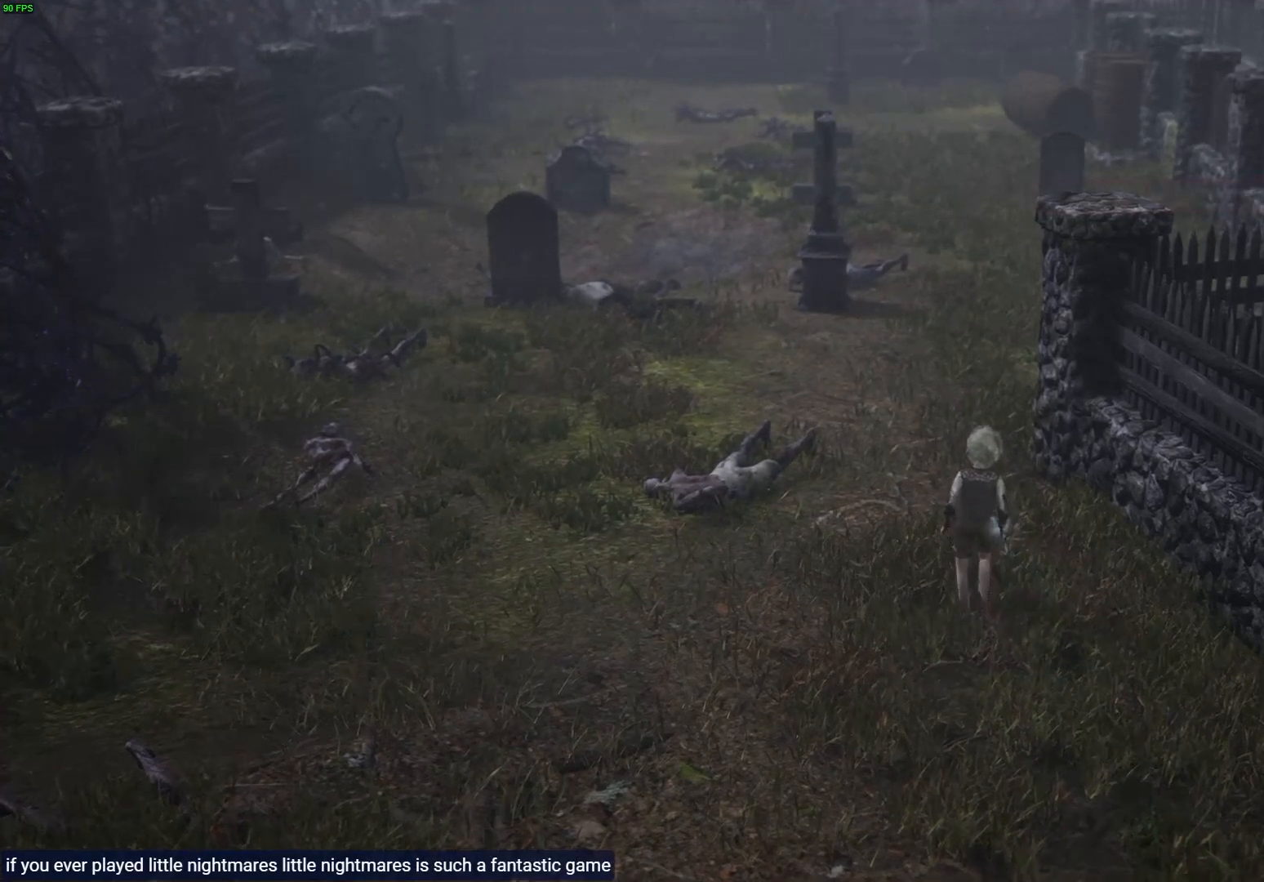
{"buttons": [], "left_stick": "up", "right_stick": "center", "events": []}
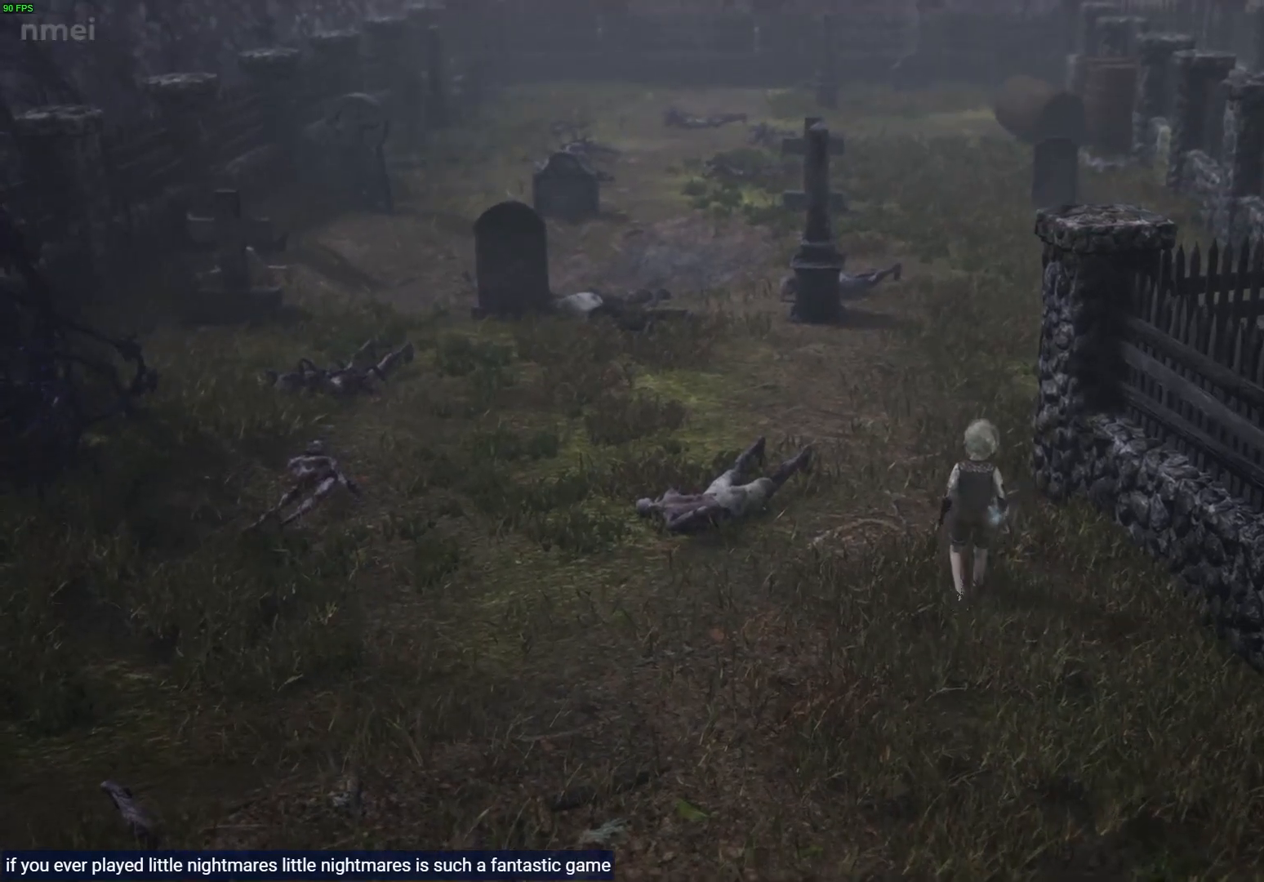
{"buttons": [], "left_stick": "up", "right_stick": "center", "events": []}
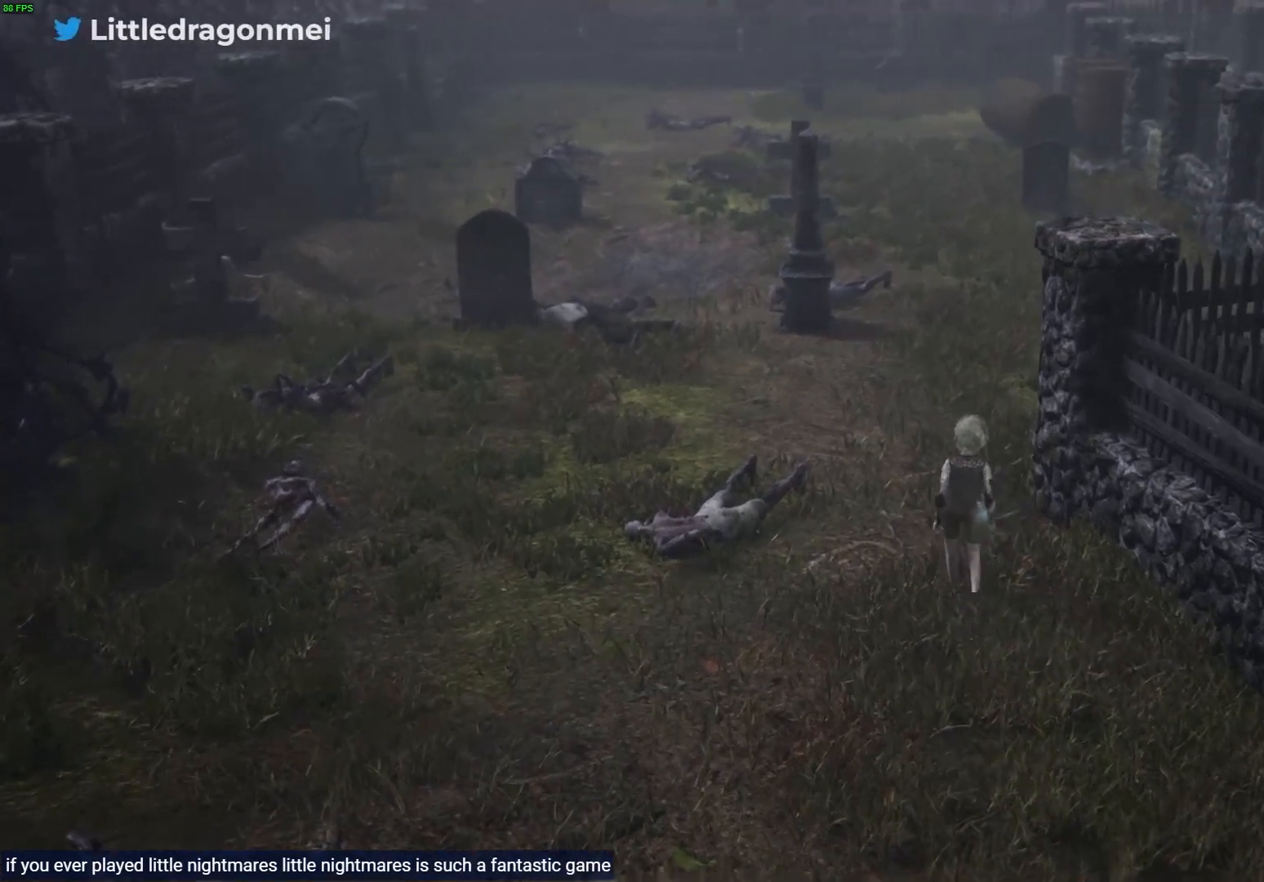
{"buttons": [], "left_stick": "up", "right_stick": "center", "events": []}
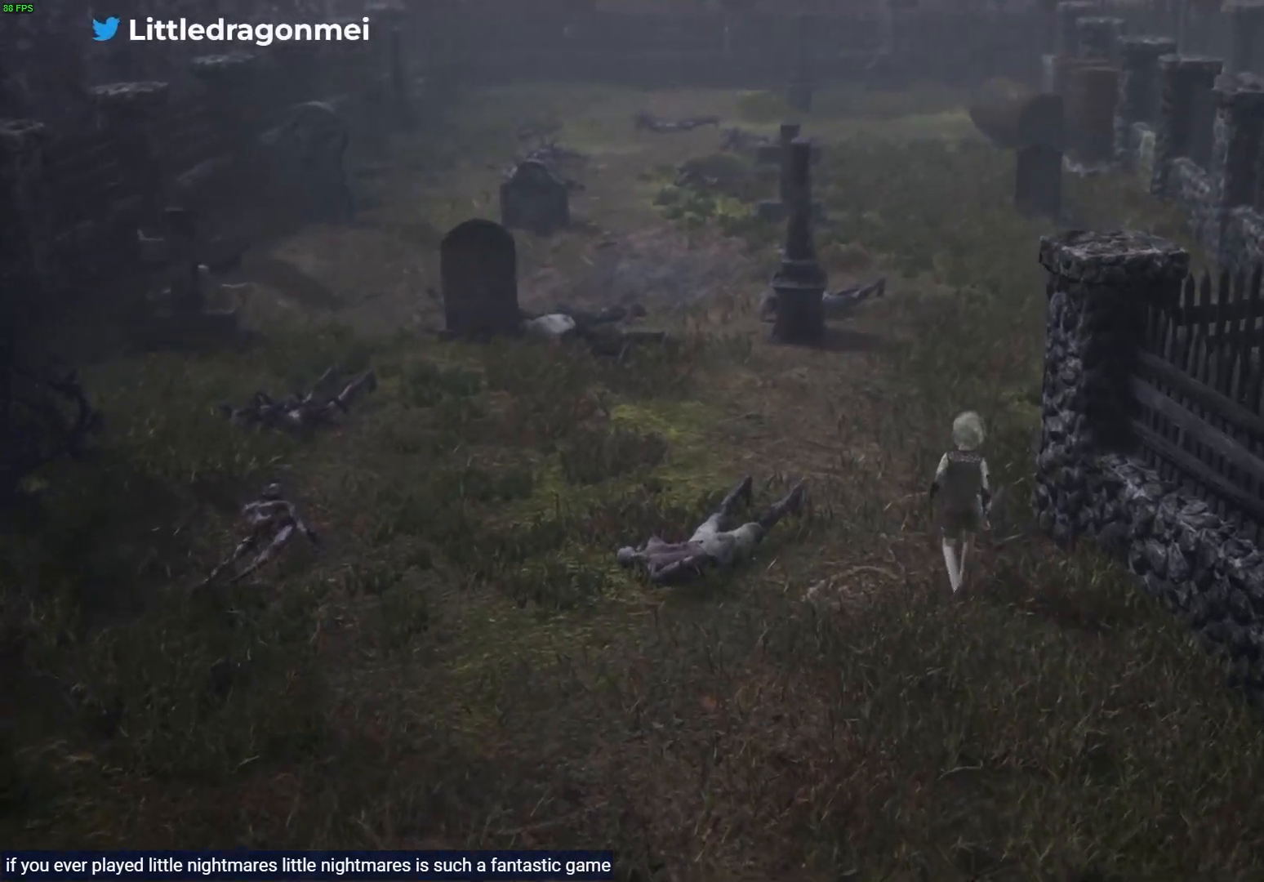
{"buttons": [], "left_stick": "up", "right_stick": "center", "events": []}
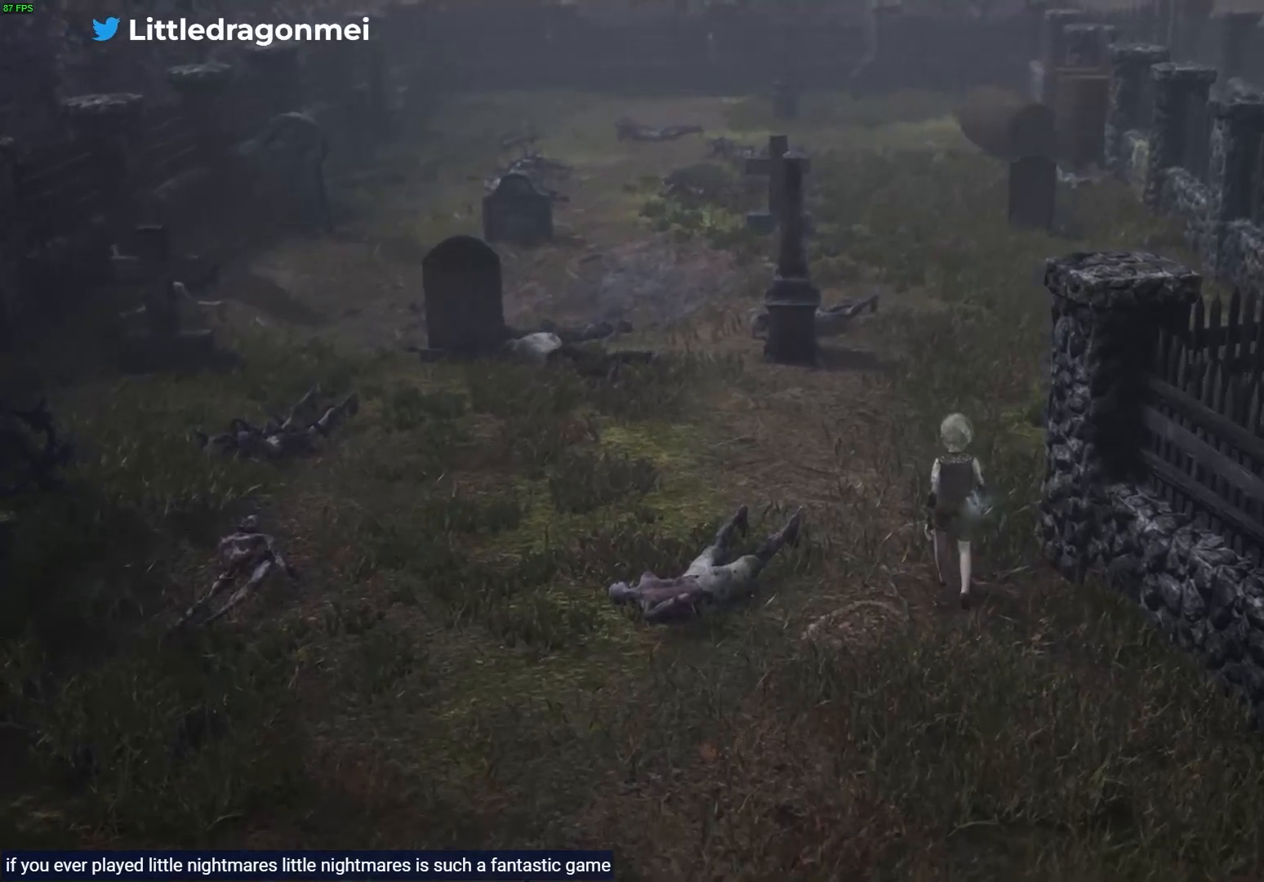
{"buttons": [], "left_stick": "up", "right_stick": "center", "events": []}
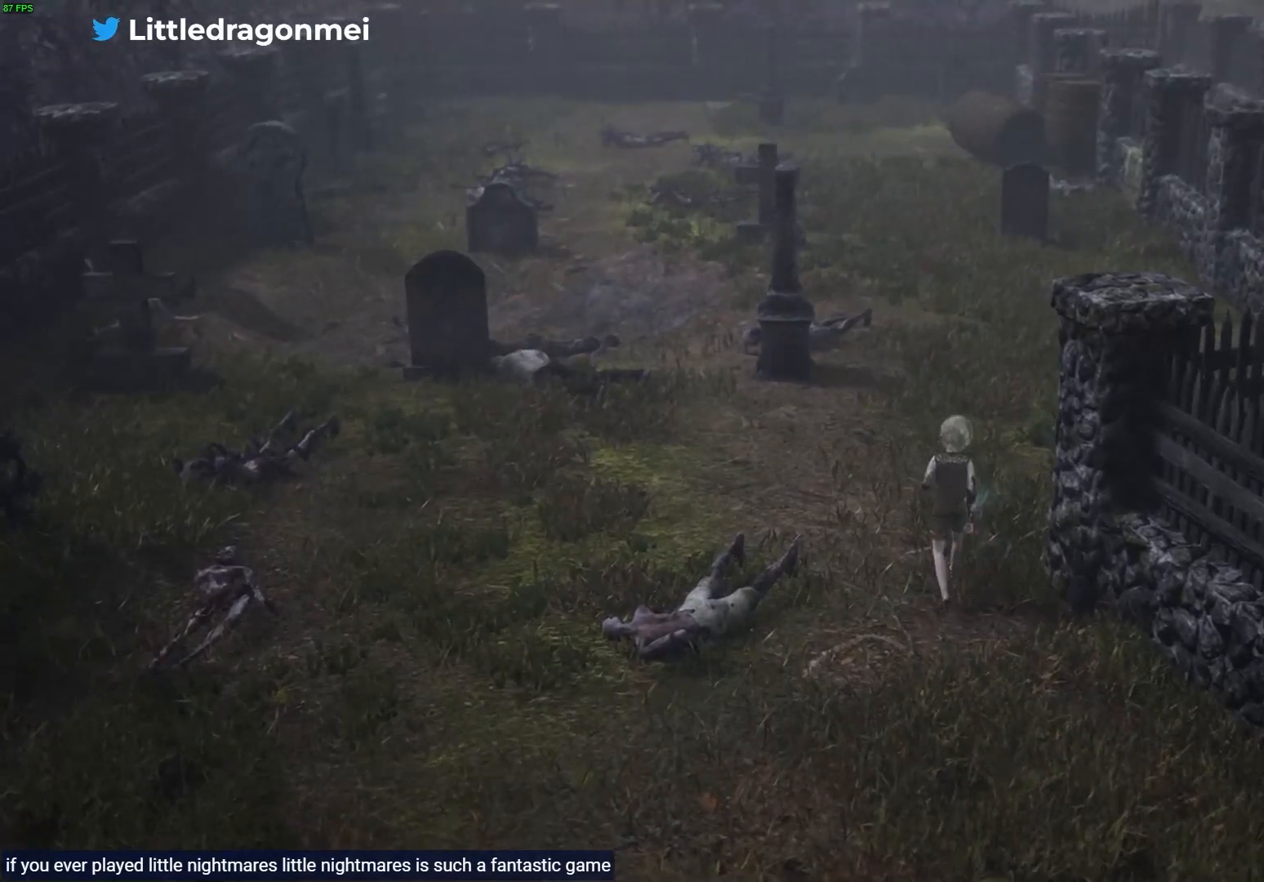
{"buttons": [], "left_stick": "up", "right_stick": "center", "events": []}
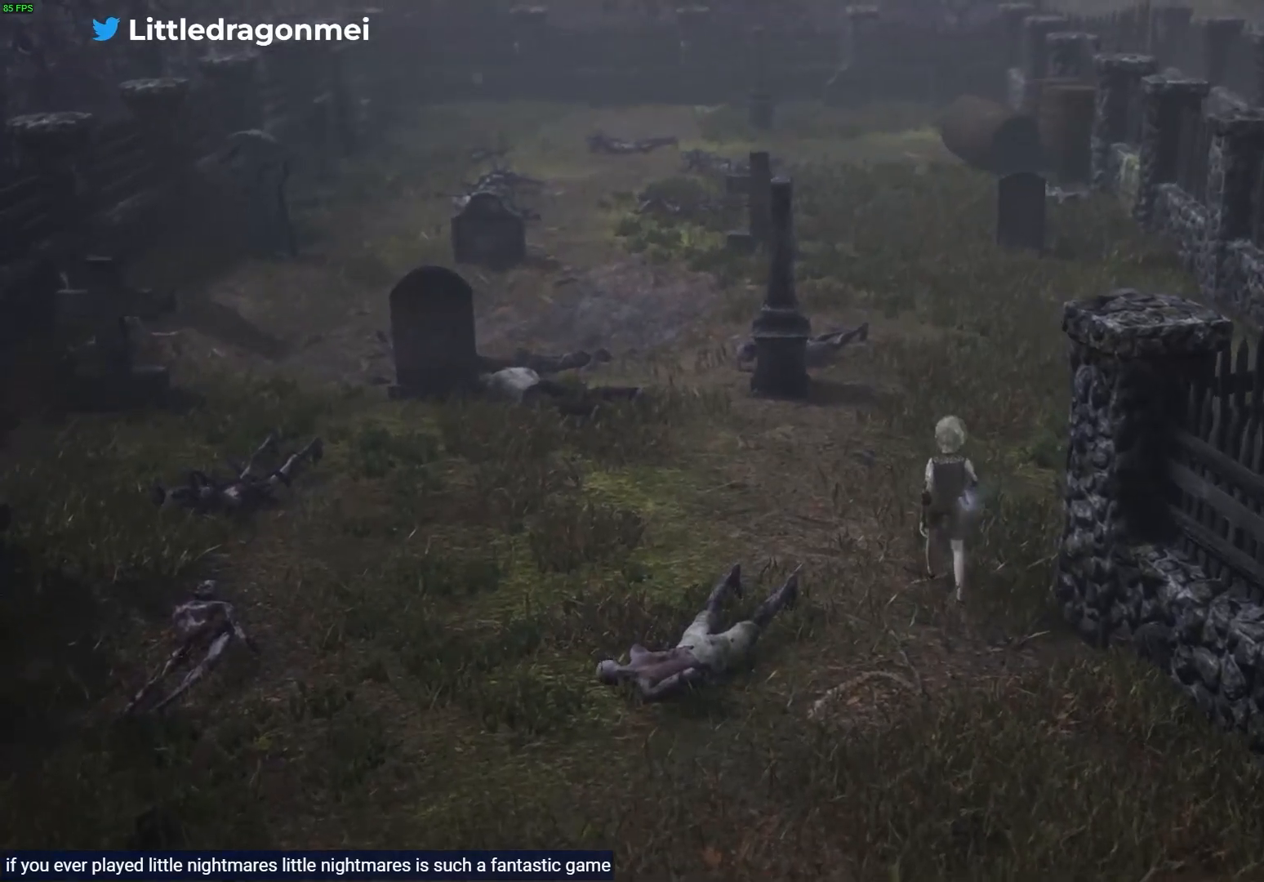
{"buttons": [], "left_stick": "up", "right_stick": "center", "events": []}
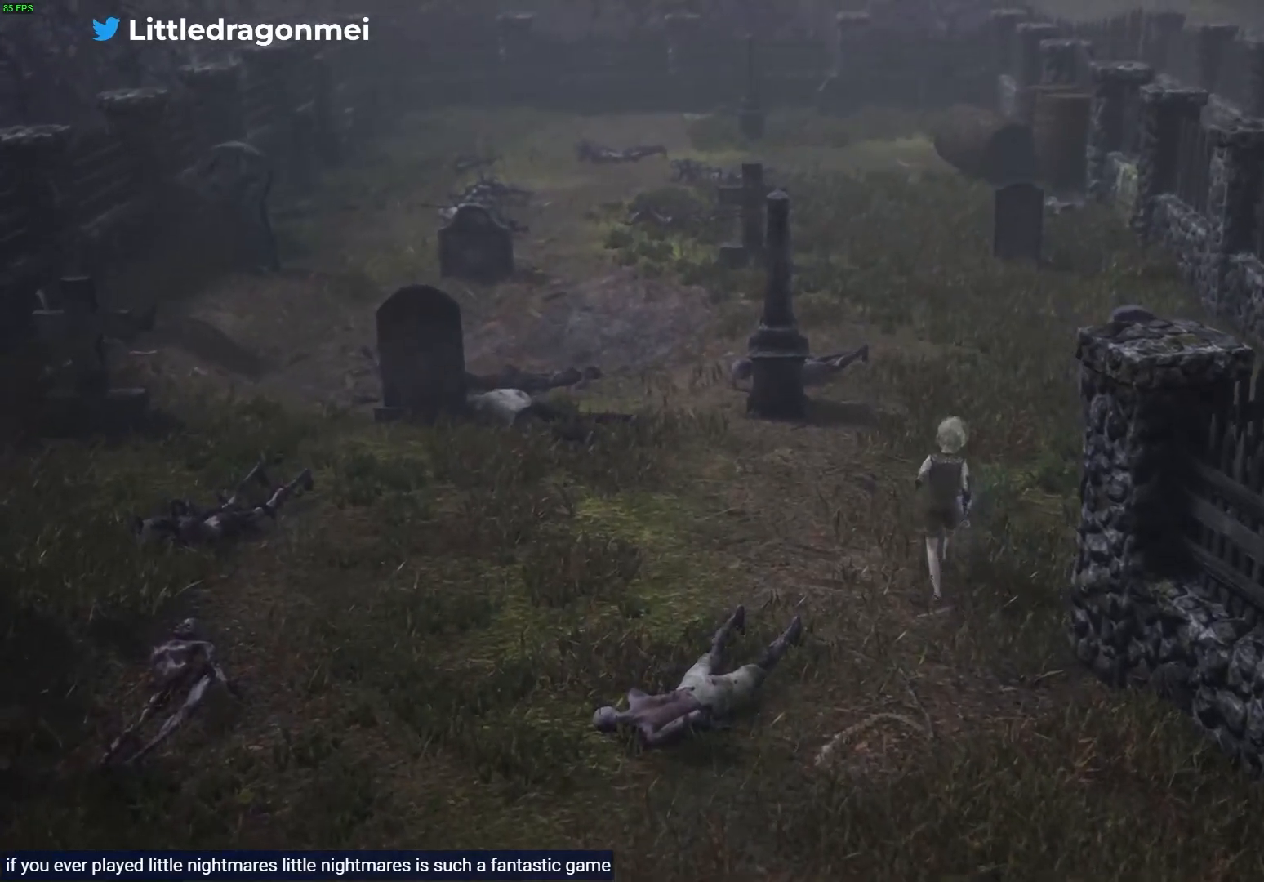
{"buttons": [], "left_stick": "up", "right_stick": "center", "events": []}
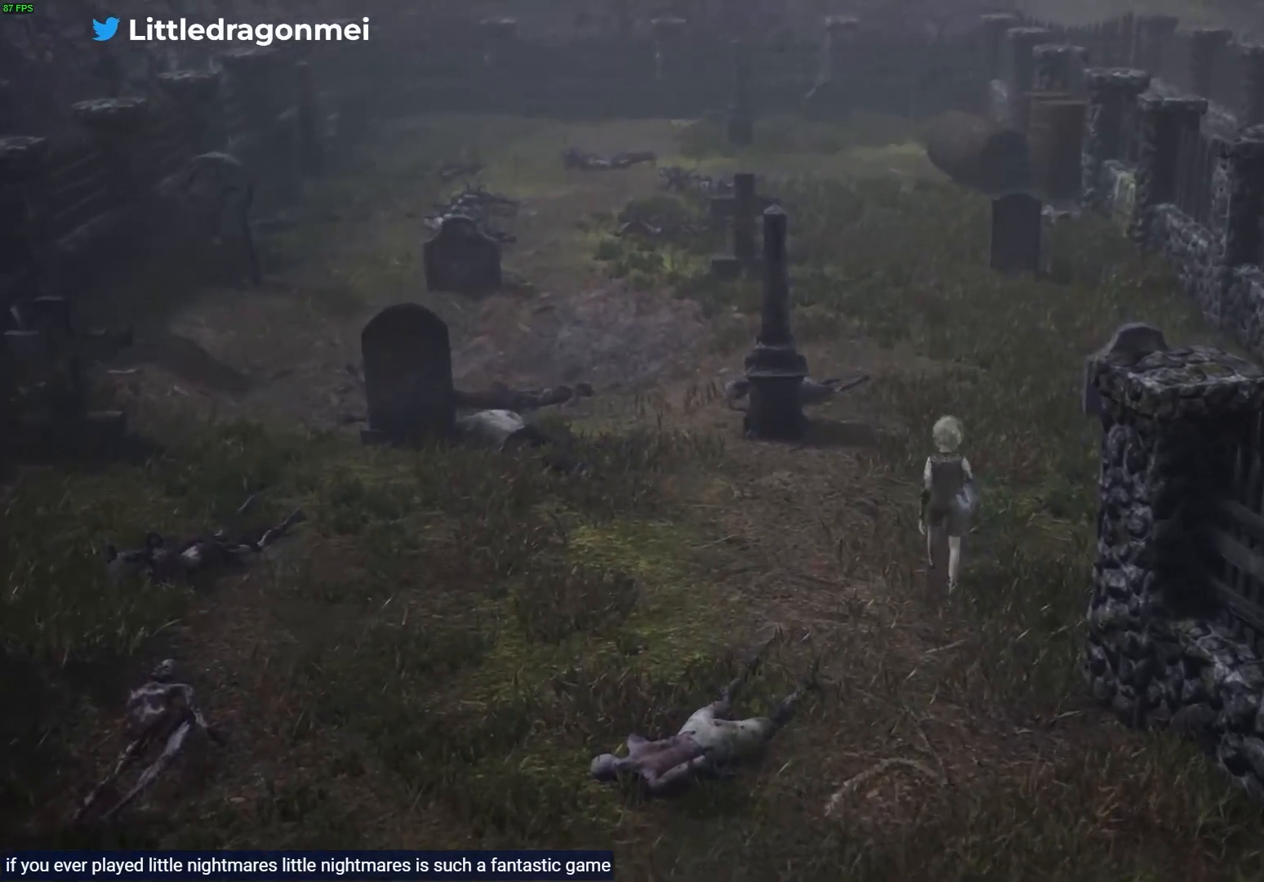
{"buttons": [], "left_stick": "up-right", "right_stick": "center", "events": [[83, "left_stick", "up-right"]]}
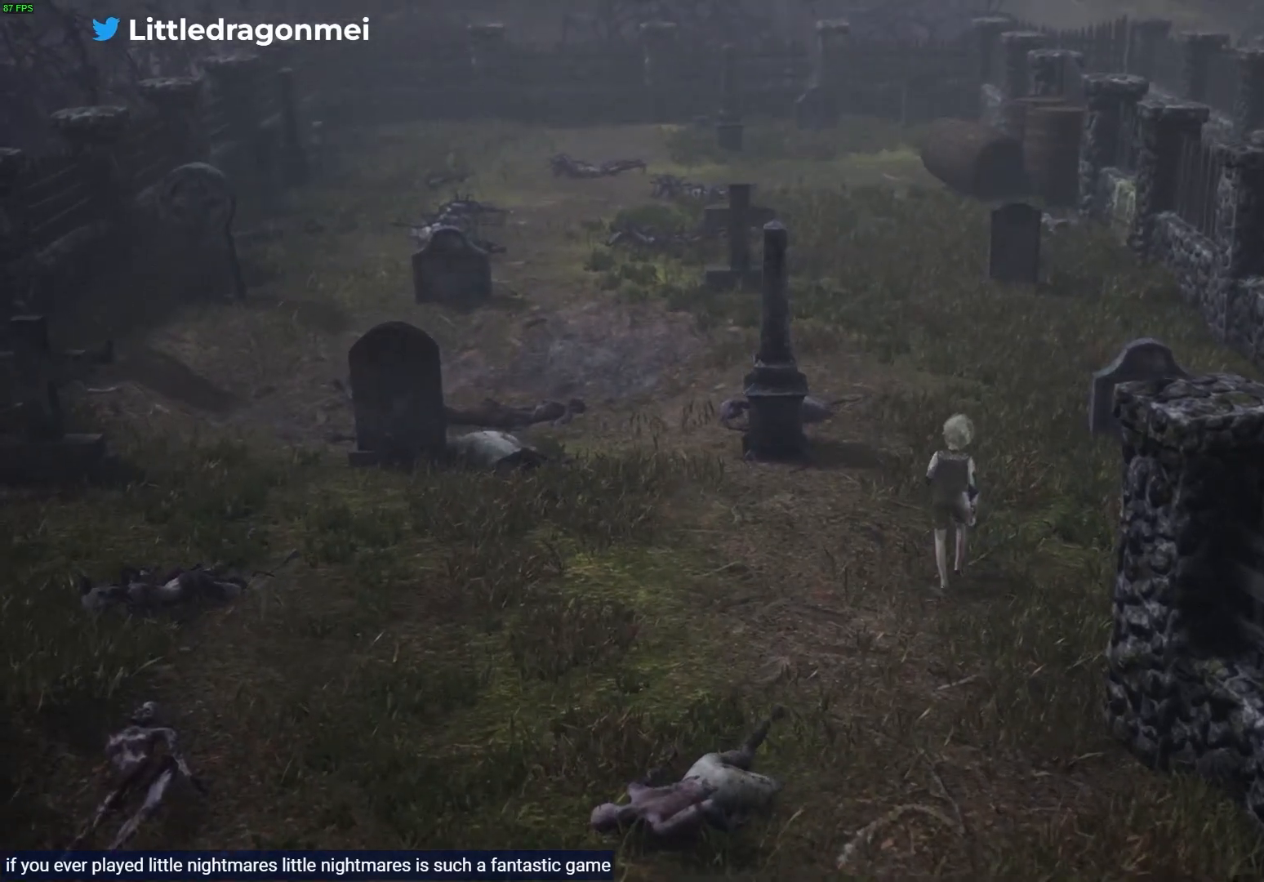
{"buttons": ["L1"], "left_stick": "center", "right_stick": "center", "events": [[117, "left_stick", "center"], [217, "L1", "down"]]}
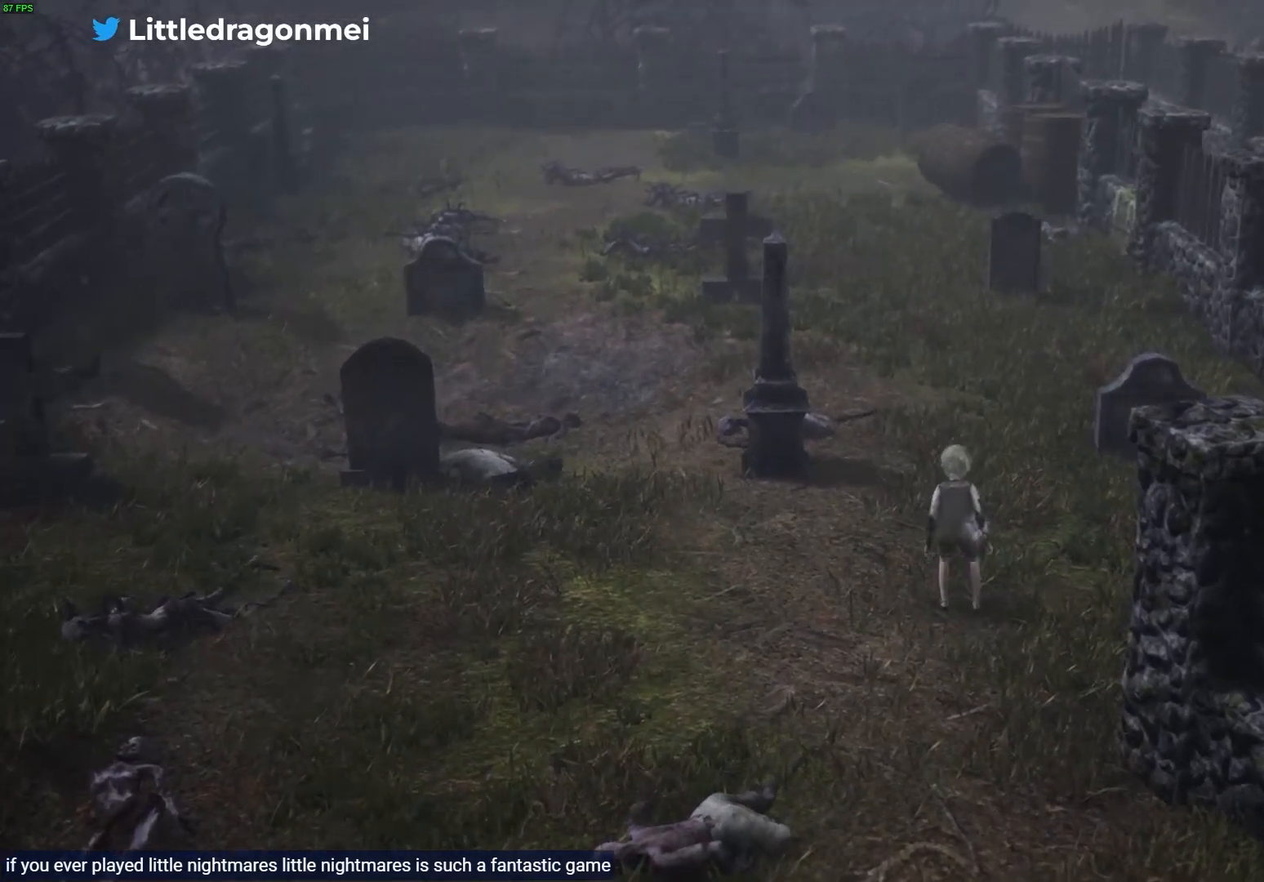
{"buttons": ["L1"], "left_stick": "up-right", "right_stick": "center", "events": [[350, "left_stick", "up-right"]]}
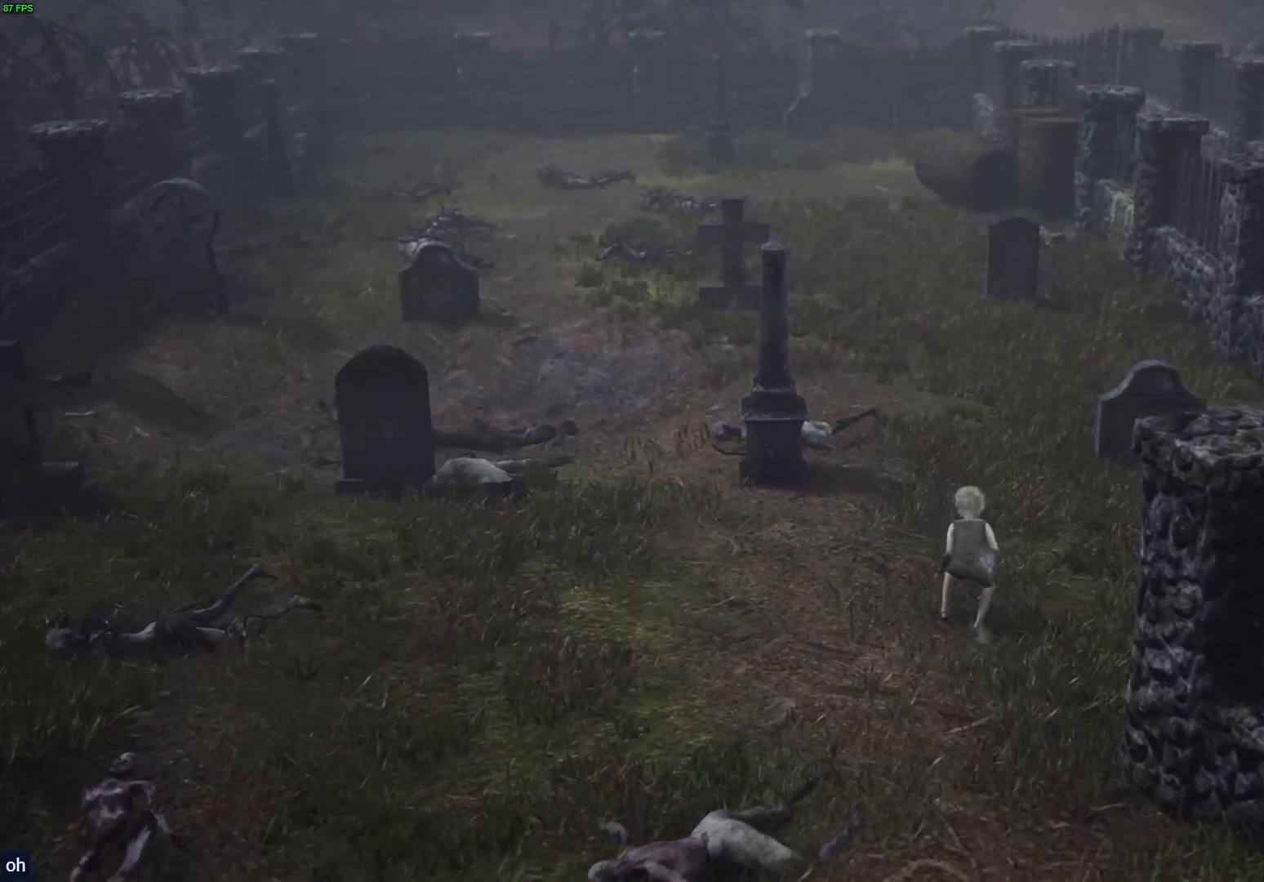
{"buttons": ["L1"], "left_stick": "up-right", "right_stick": "center", "events": []}
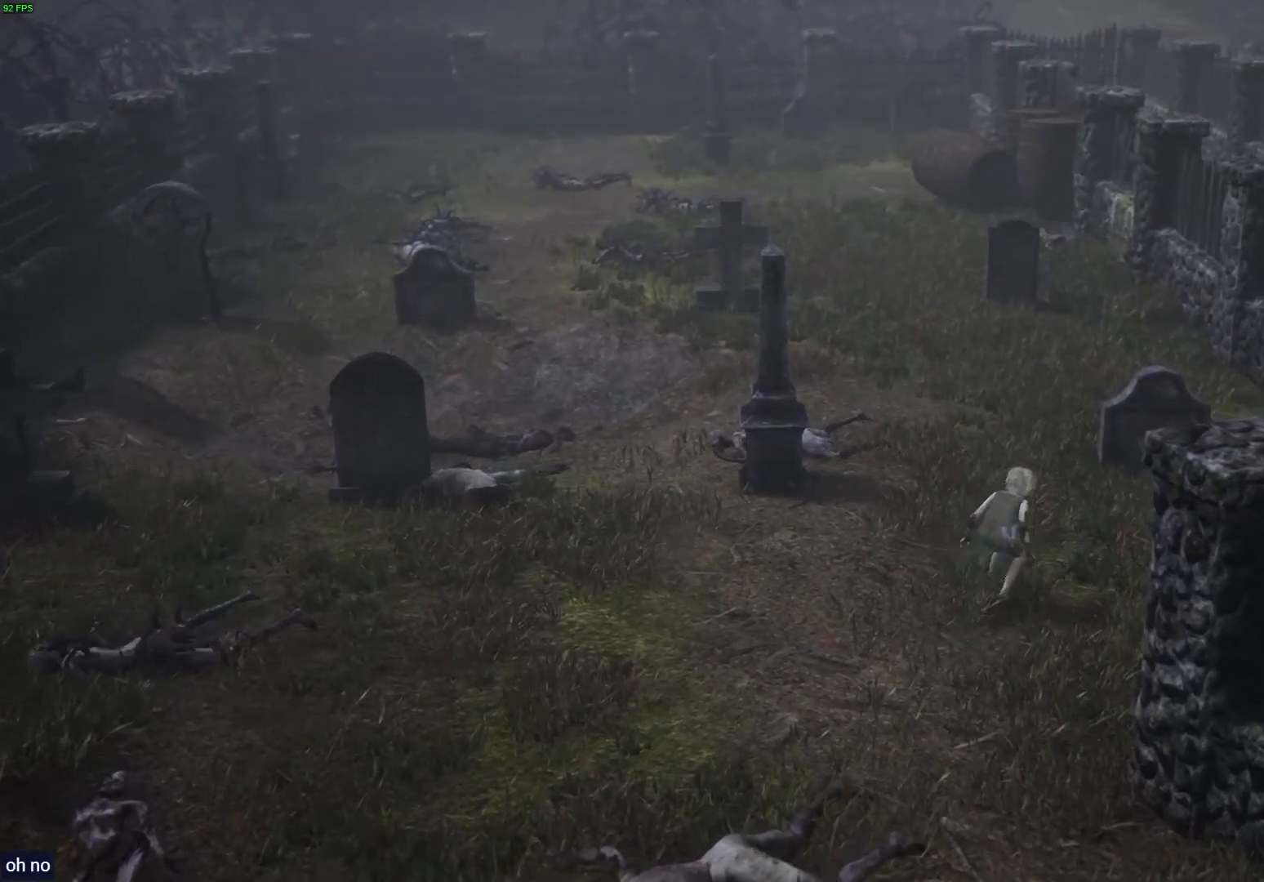
{"buttons": ["L1"], "left_stick": "up-right", "right_stick": "center", "events": []}
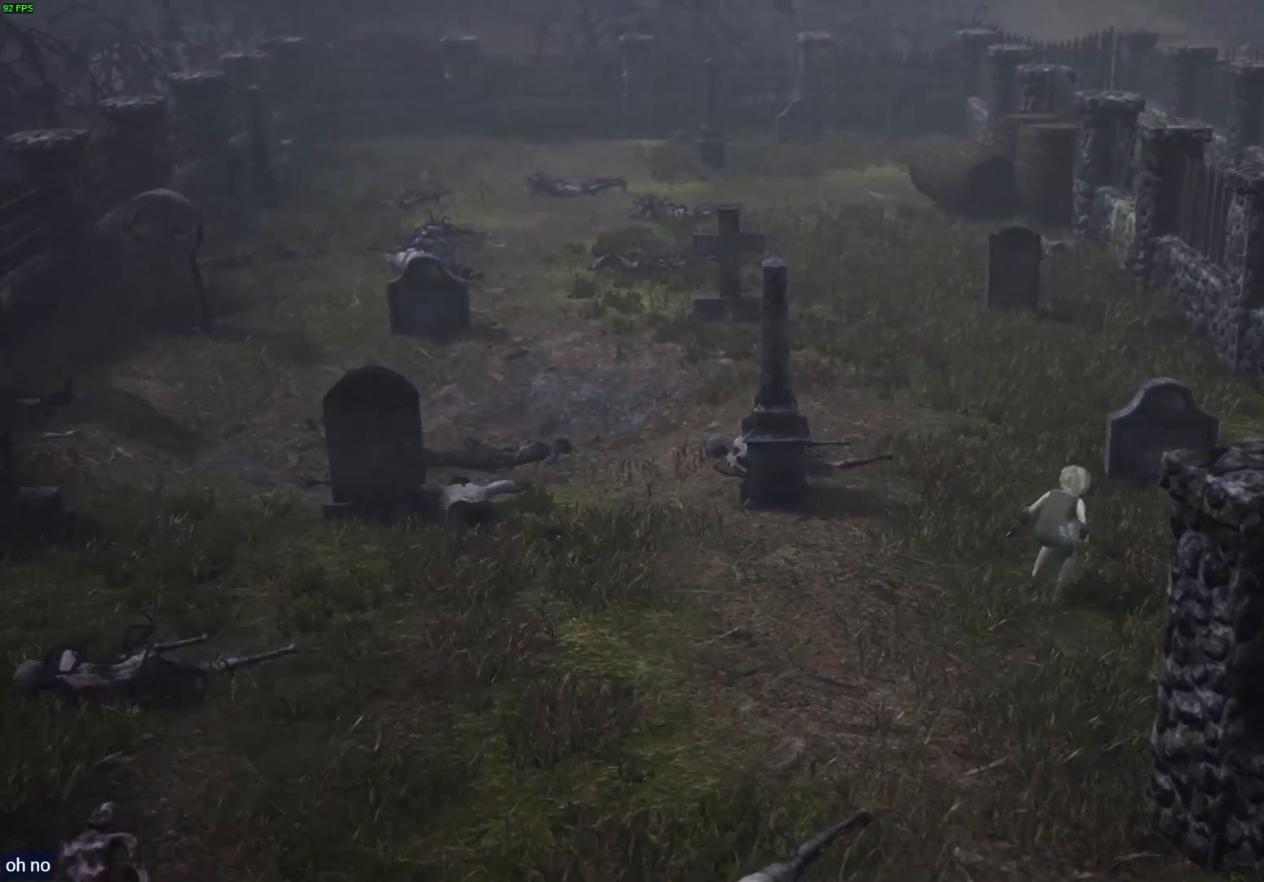
{"buttons": ["L1"], "left_stick": "up-right", "right_stick": "center", "events": []}
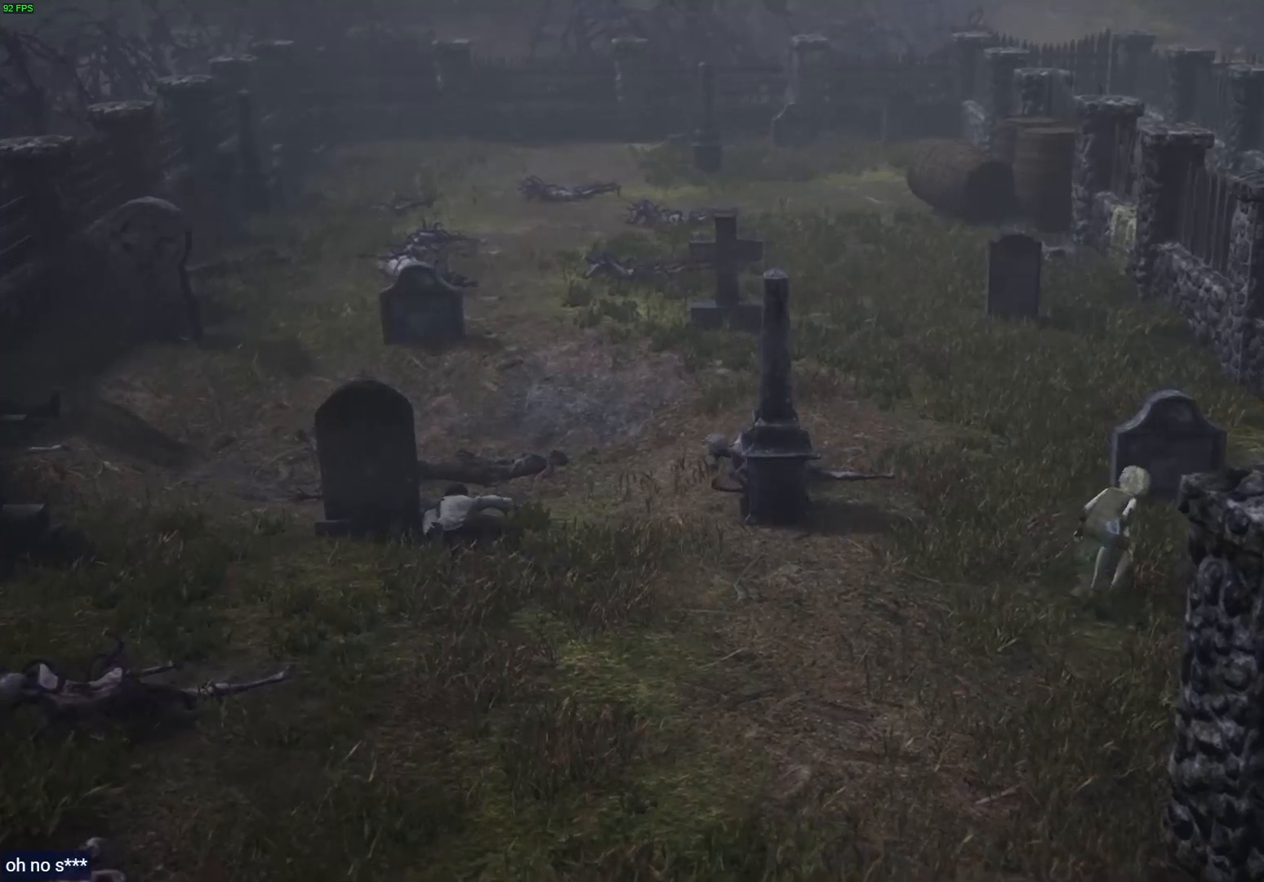
{"buttons": ["L1"], "left_stick": "up-right", "right_stick": "center", "events": []}
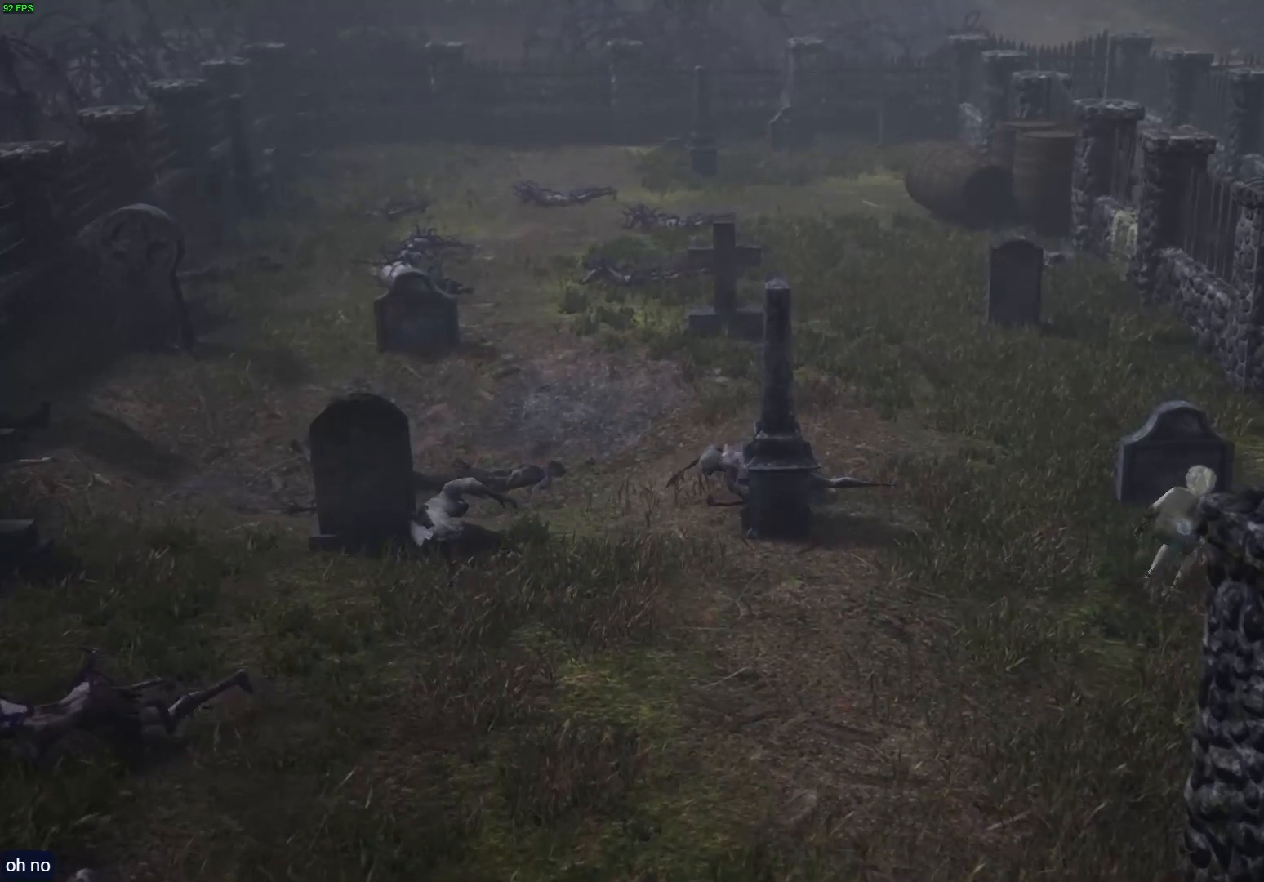
{"buttons": ["L1"], "left_stick": "up-right", "right_stick": "center", "events": []}
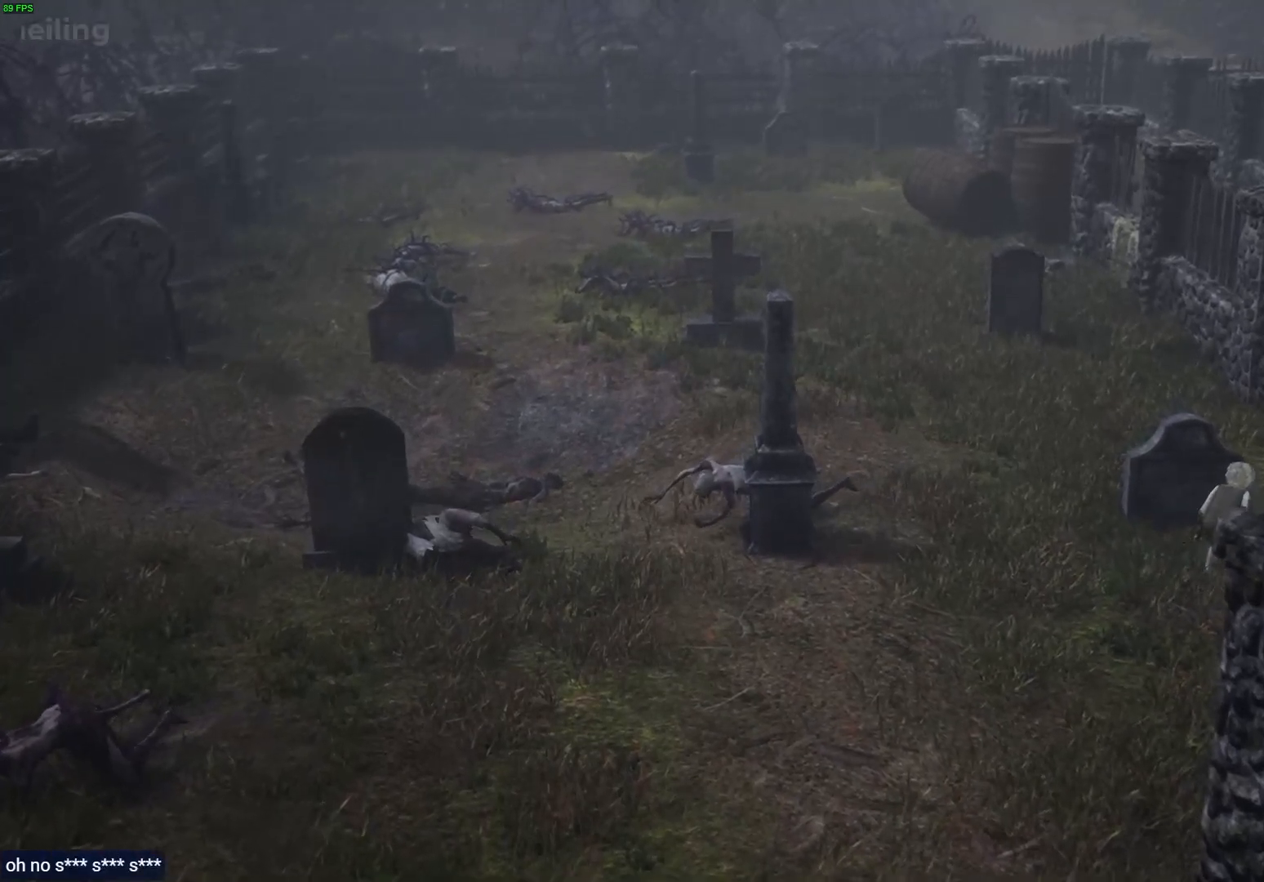
{"buttons": ["L1"], "left_stick": "up-right", "right_stick": "center"}
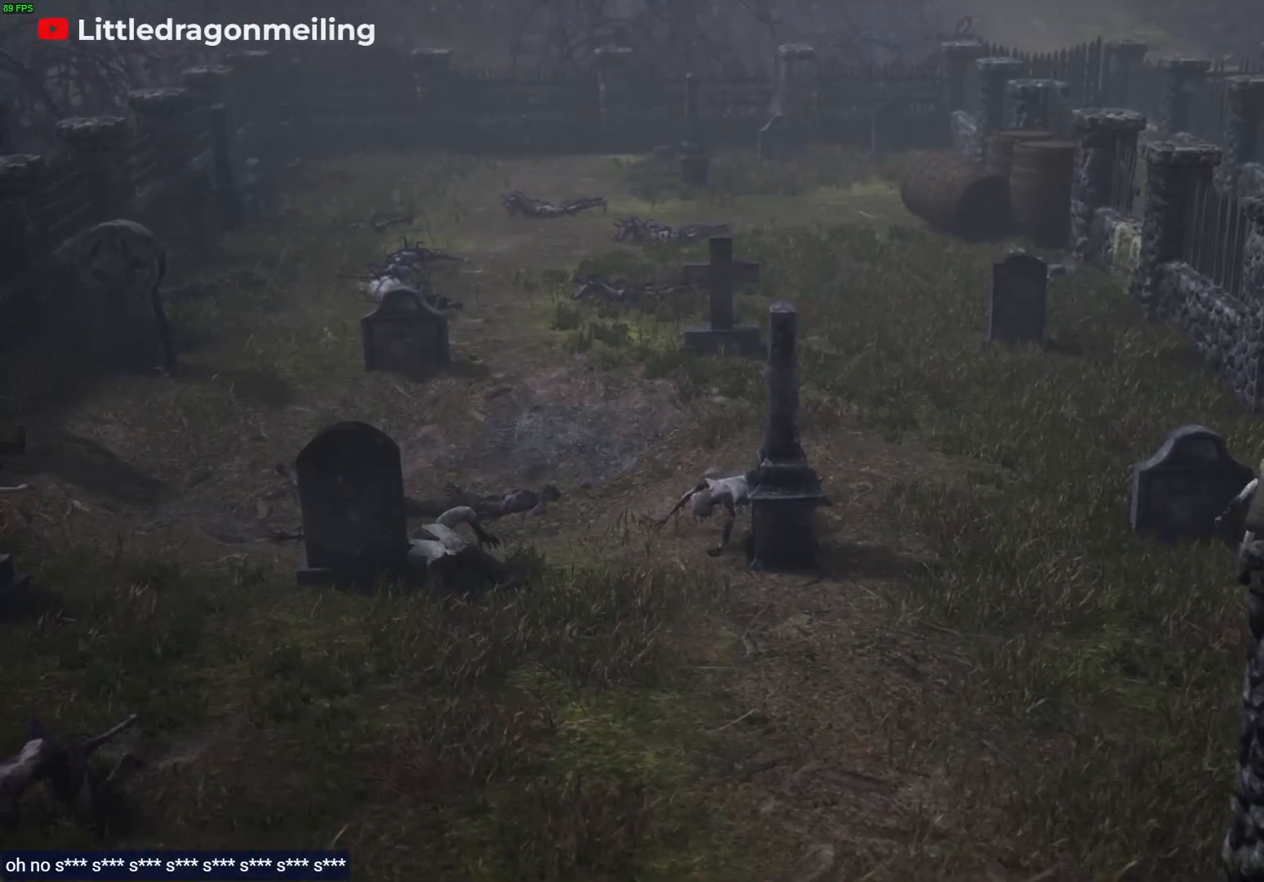
{"buttons": ["L1"], "left_stick": "up", "right_stick": "center", "events": [[267, "left_stick", "up"]]}